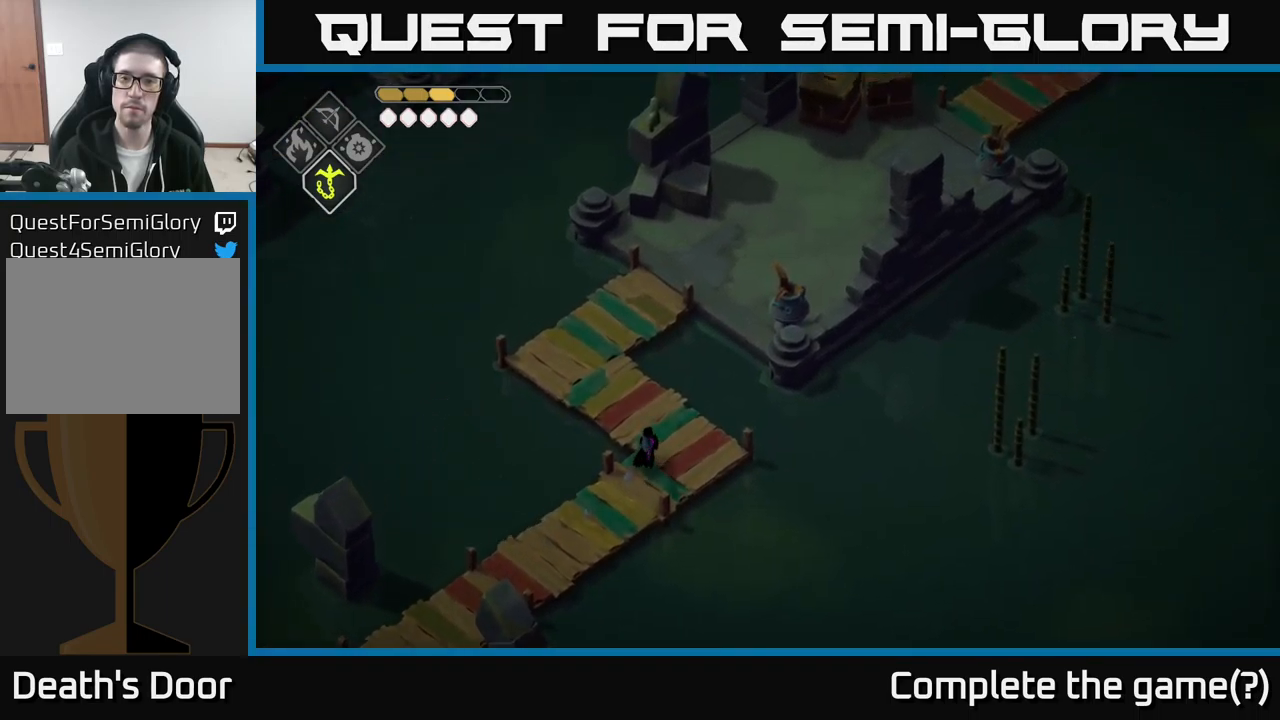
Gameplay with a controller (Xbox layout); each line is a JSON object with the inputs held at the frame after it. "events" lists button and stick changes between this image and that frame as [ms after this image, input, new state], when the widget could be followed in between.
{"buttons": [], "left_stick": "up-left", "right_stick": "up-right", "events": [[150, "left_stick", "up-left"]]}
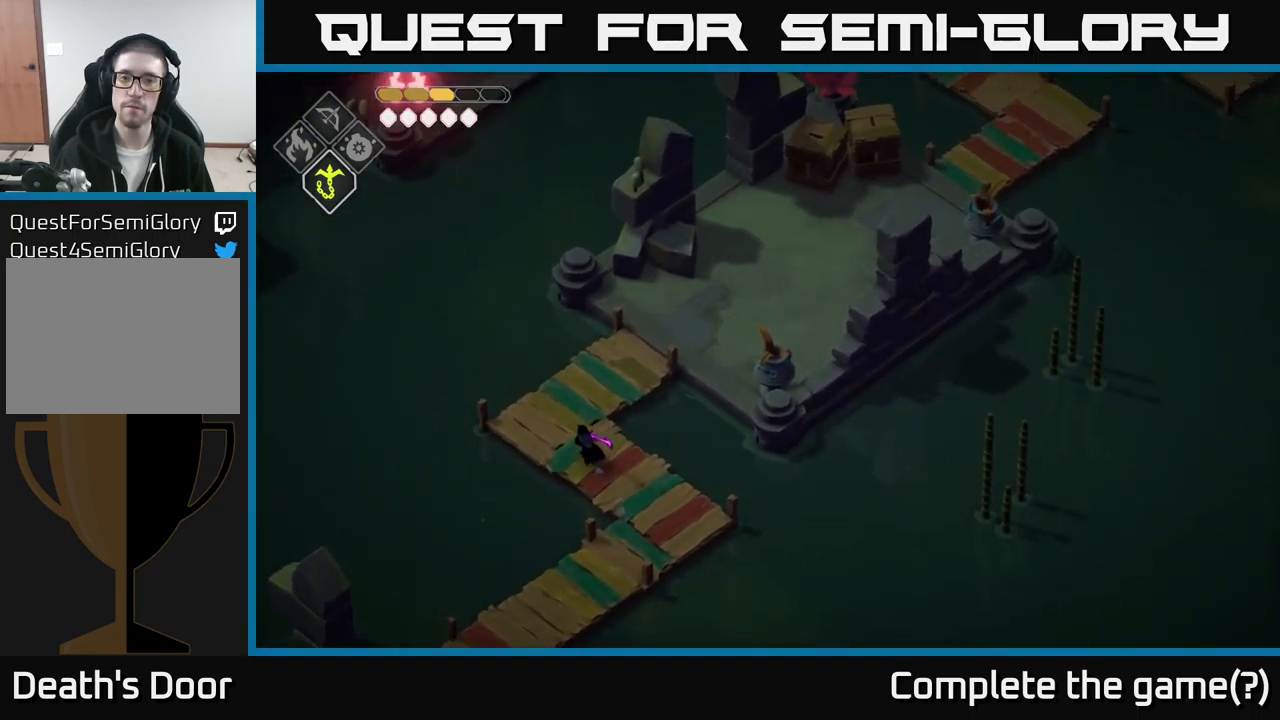
{"buttons": [], "left_stick": "up-right", "right_stick": "up-right", "events": [[34, "left_stick", "up"], [250, "left_stick", "up-right"]]}
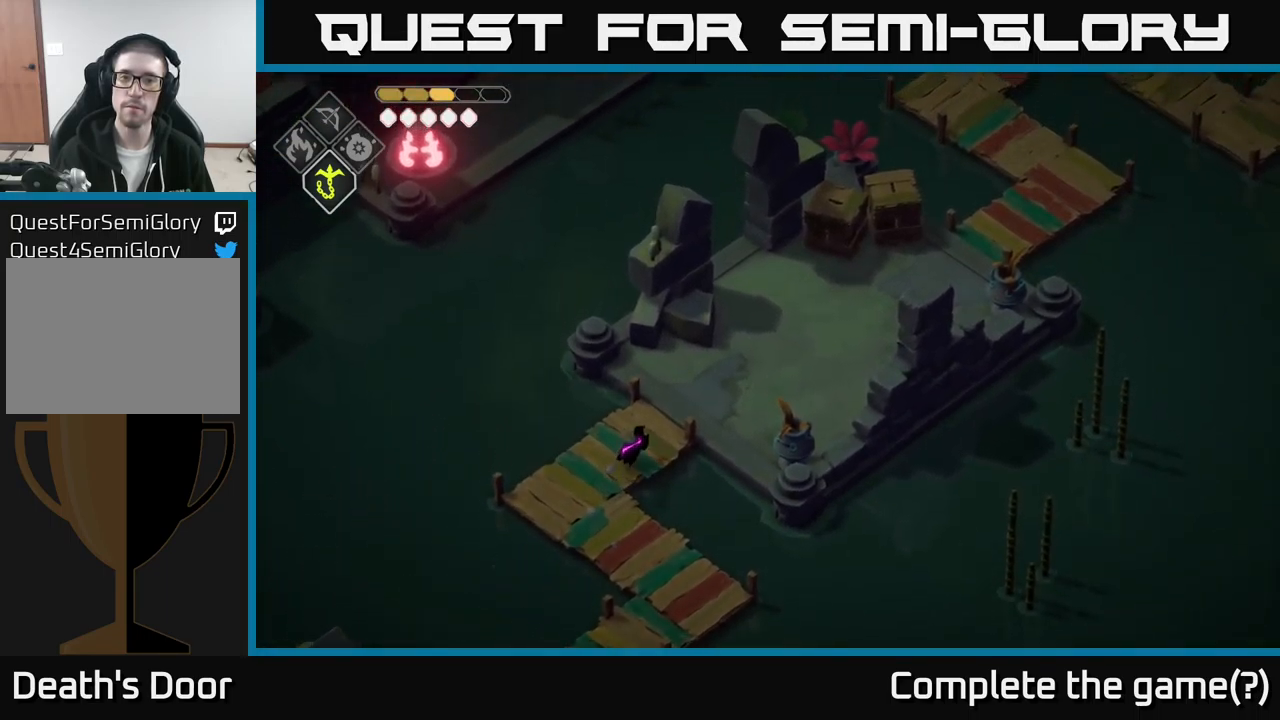
{"buttons": [], "left_stick": "up-right", "right_stick": "up-right", "events": []}
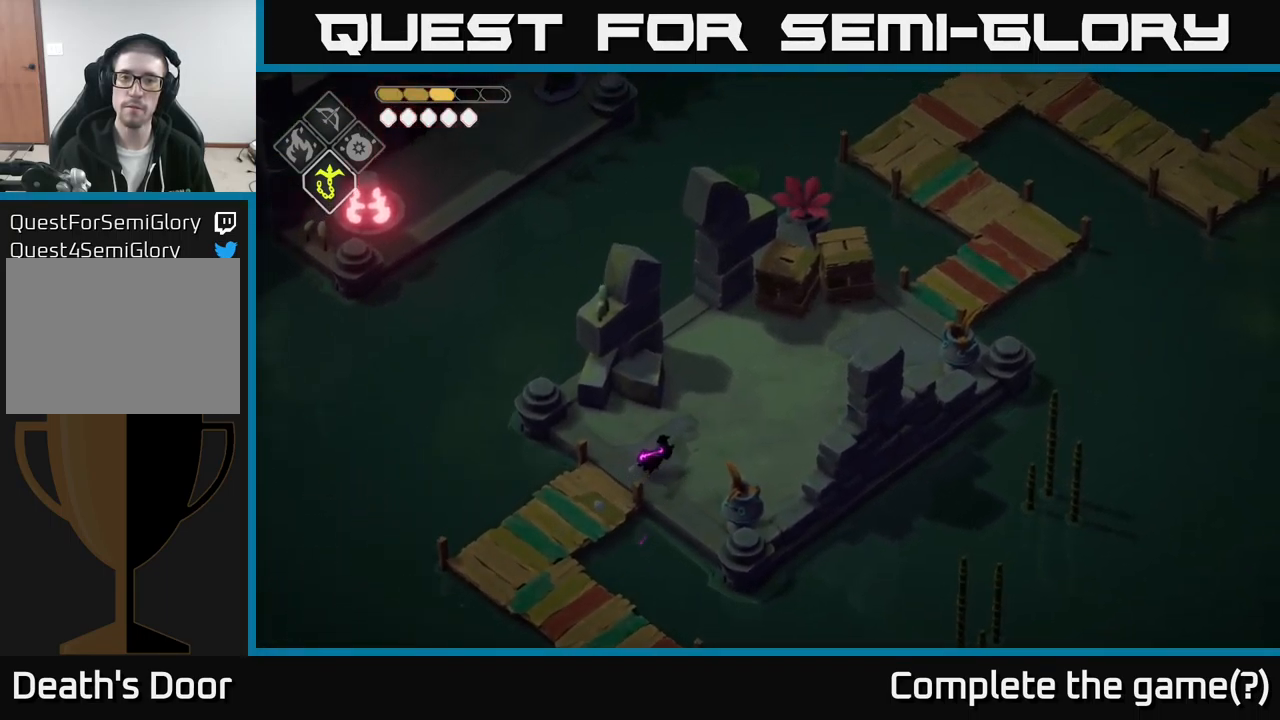
{"buttons": [], "left_stick": "up-right", "right_stick": "up", "events": [[301, "right_stick", "up"]]}
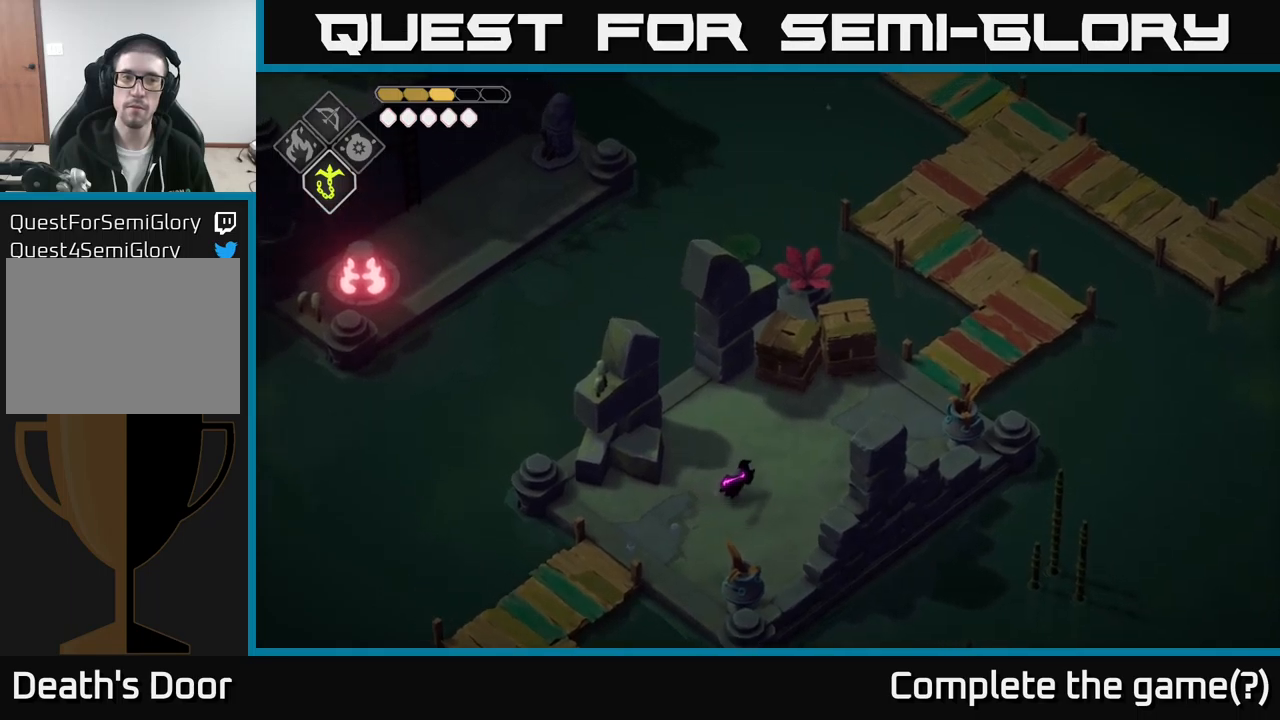
{"buttons": ["X"], "left_stick": "up-right", "right_stick": "center", "events": [[216, "right_stick", "center"], [500, "X", "down"]]}
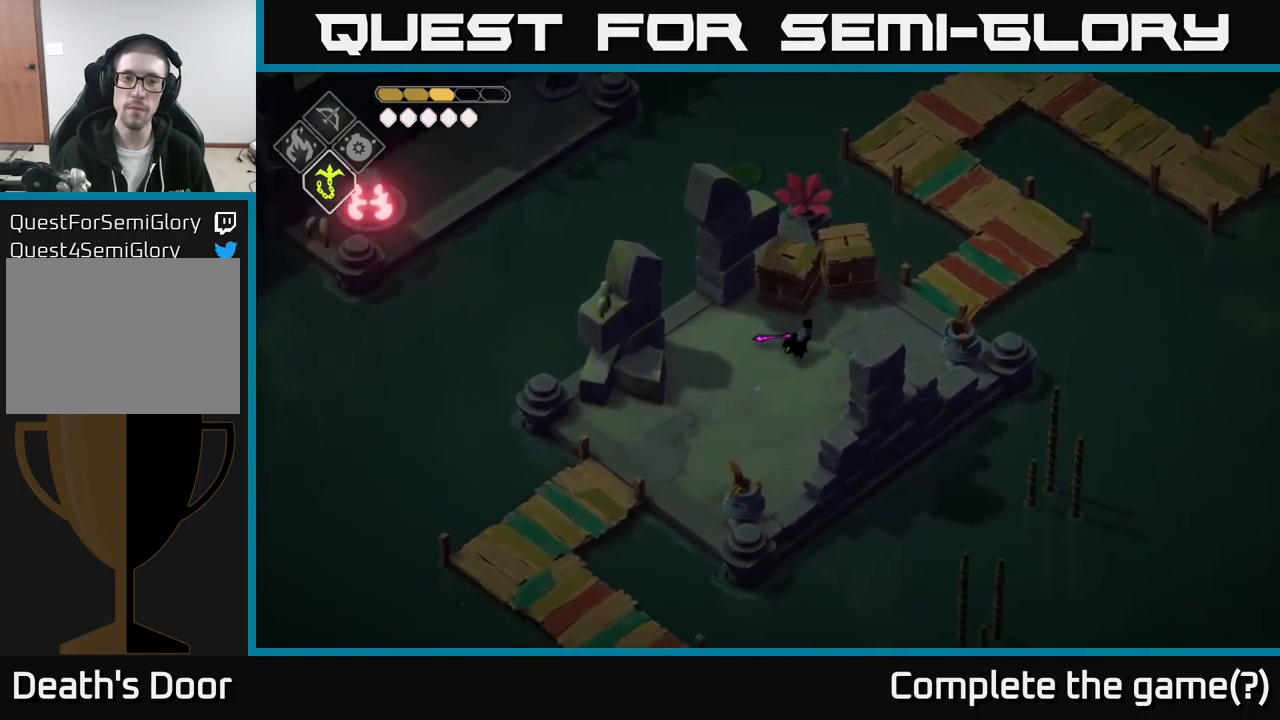
{"buttons": [], "left_stick": "center", "right_stick": "center", "events": [[133, "X", "up"], [183, "left_stick", "center"], [366, "X", "down"], [483, "X", "up"]]}
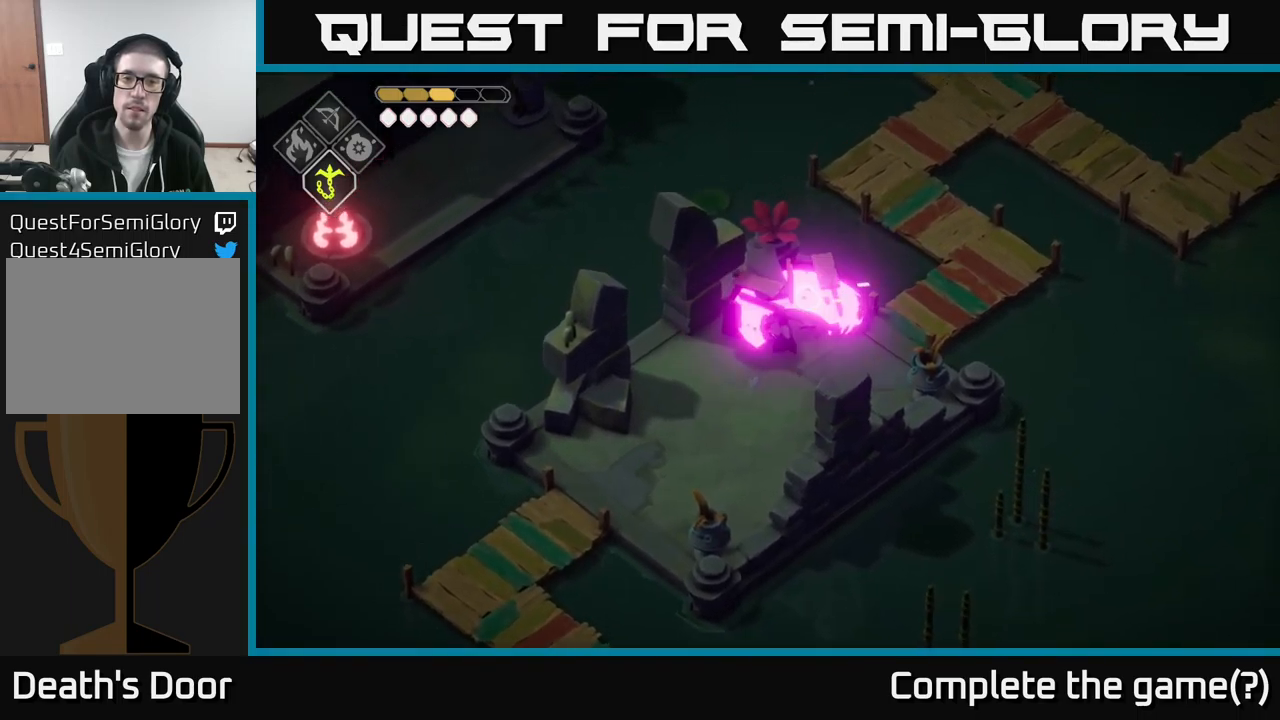
{"buttons": [], "left_stick": "left", "right_stick": "left", "events": [[116, "left_stick", "left"], [383, "right_stick", "left"]]}
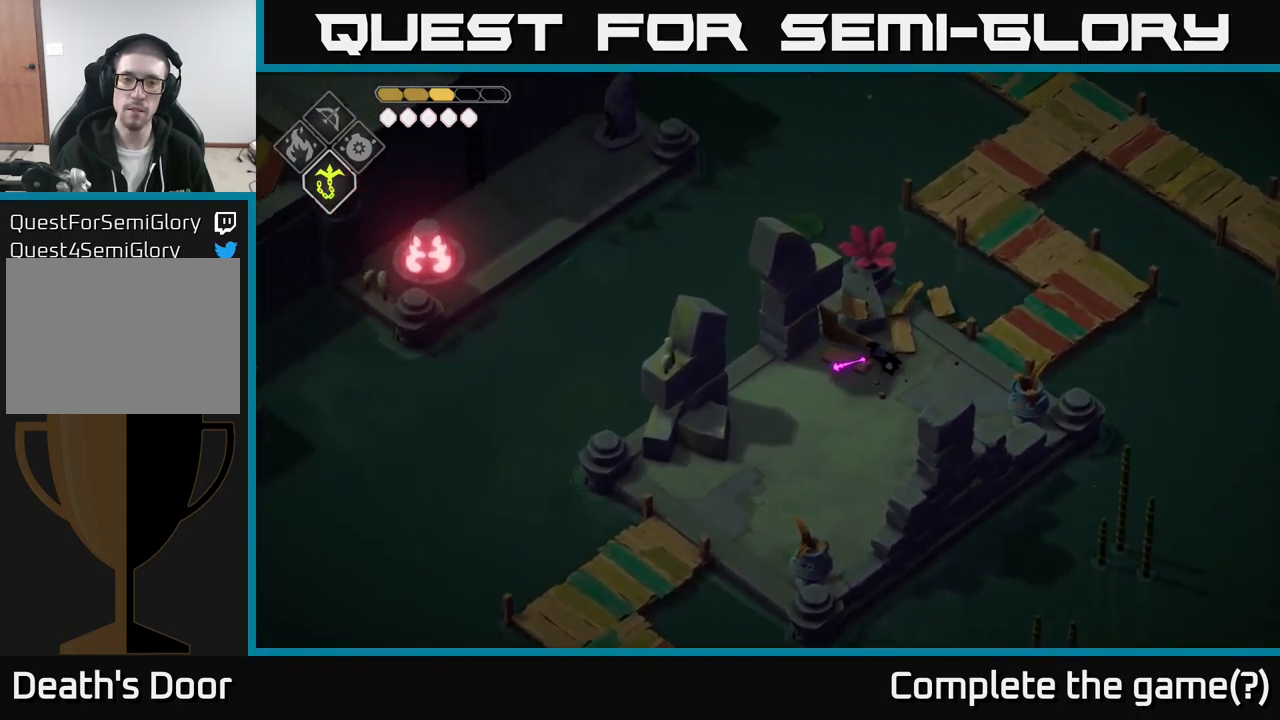
{"buttons": [], "left_stick": "left", "right_stick": "center", "events": [[216, "right_stick", "center"]]}
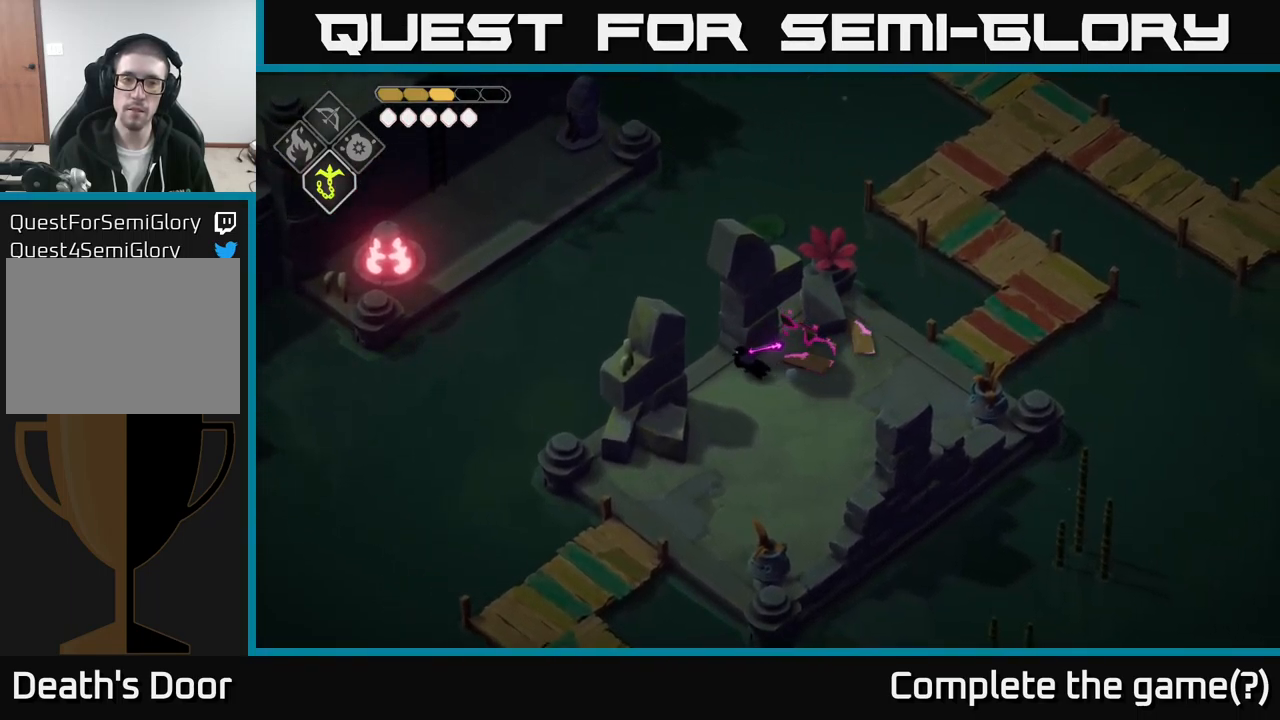
{"buttons": [], "left_stick": "up-left", "right_stick": "center", "events": [[166, "L2", "down"], [183, "B", "down"], [200, "left_stick", "up-left"], [416, "B", "up"], [466, "L2", "up"]]}
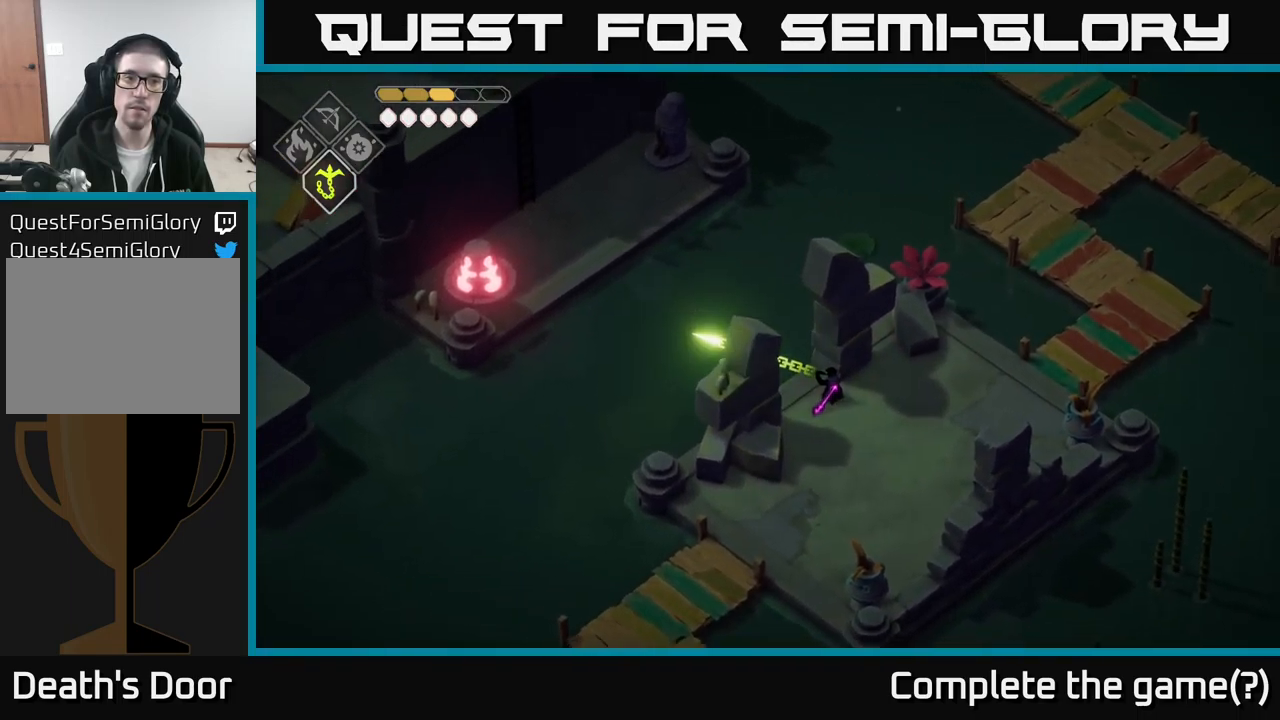
{"buttons": [], "left_stick": "center", "right_stick": "center", "events": [[133, "left_stick", "center"]]}
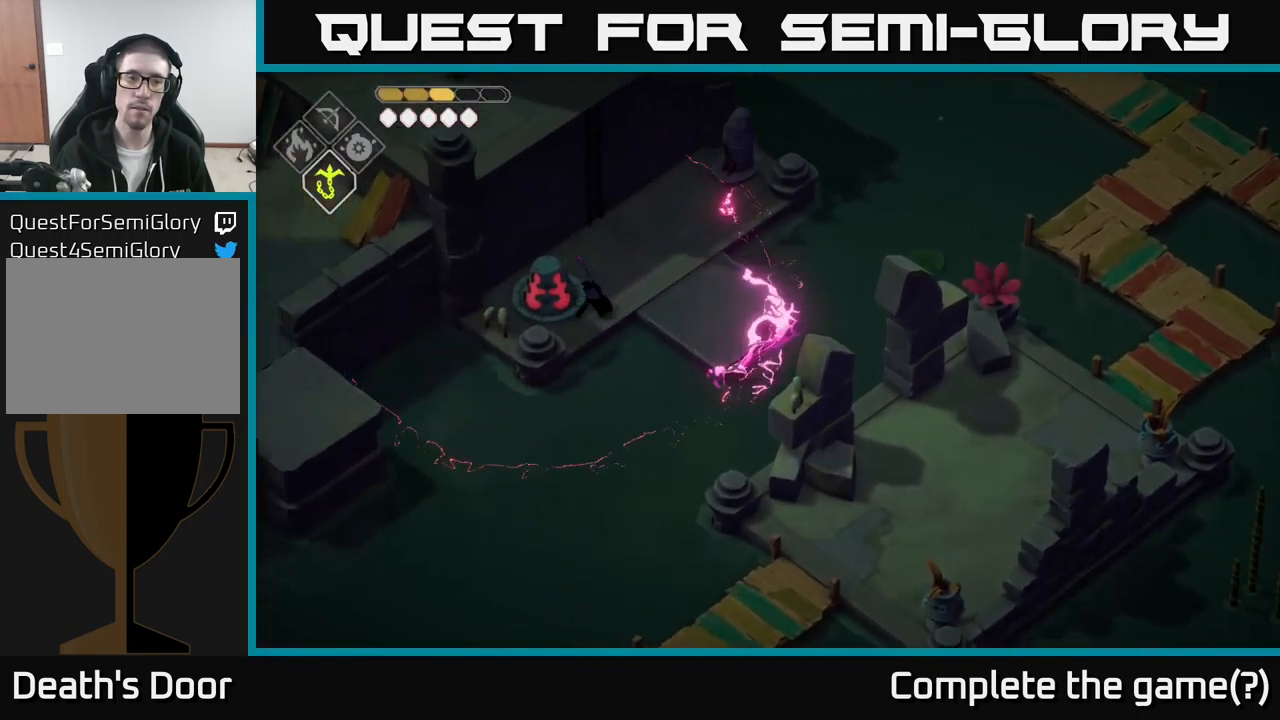
{"buttons": [], "left_stick": "center", "right_stick": "center", "events": [[133, "right_stick", "up"], [383, "right_stick", "center"]]}
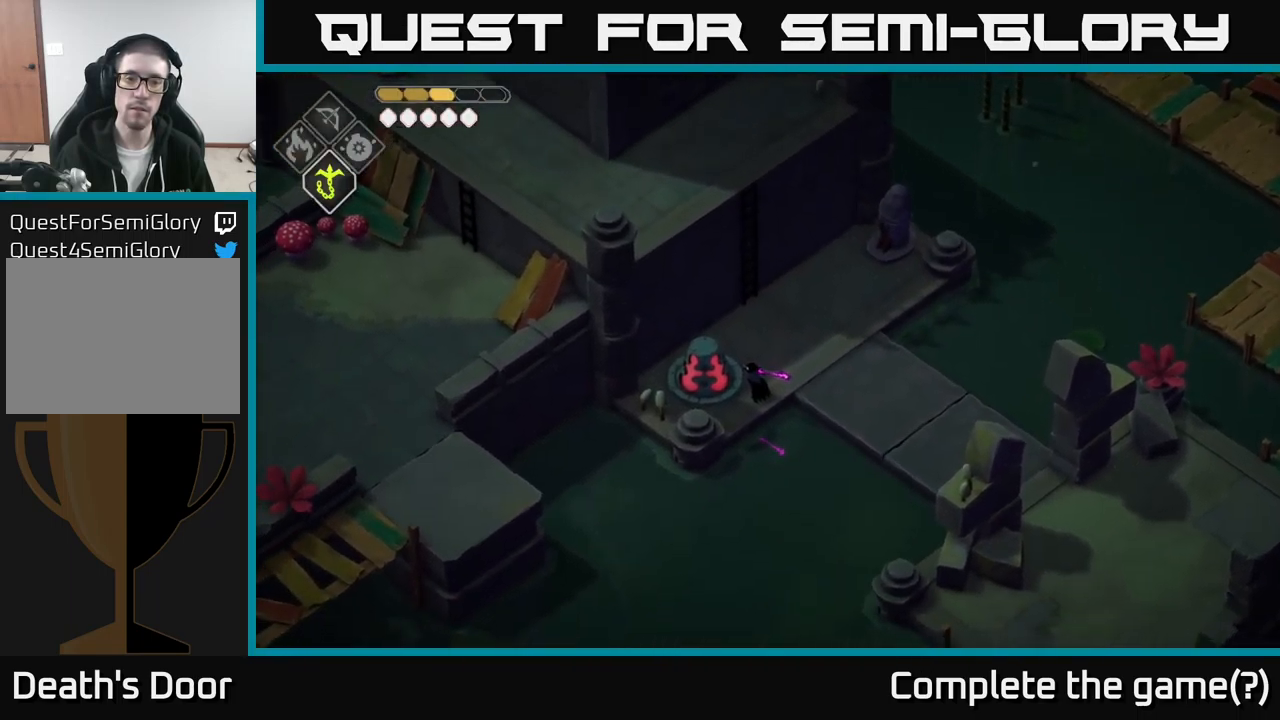
{"buttons": [], "left_stick": "up", "right_stick": "up", "events": [[266, "left_stick", "up"], [433, "right_stick", "up"]]}
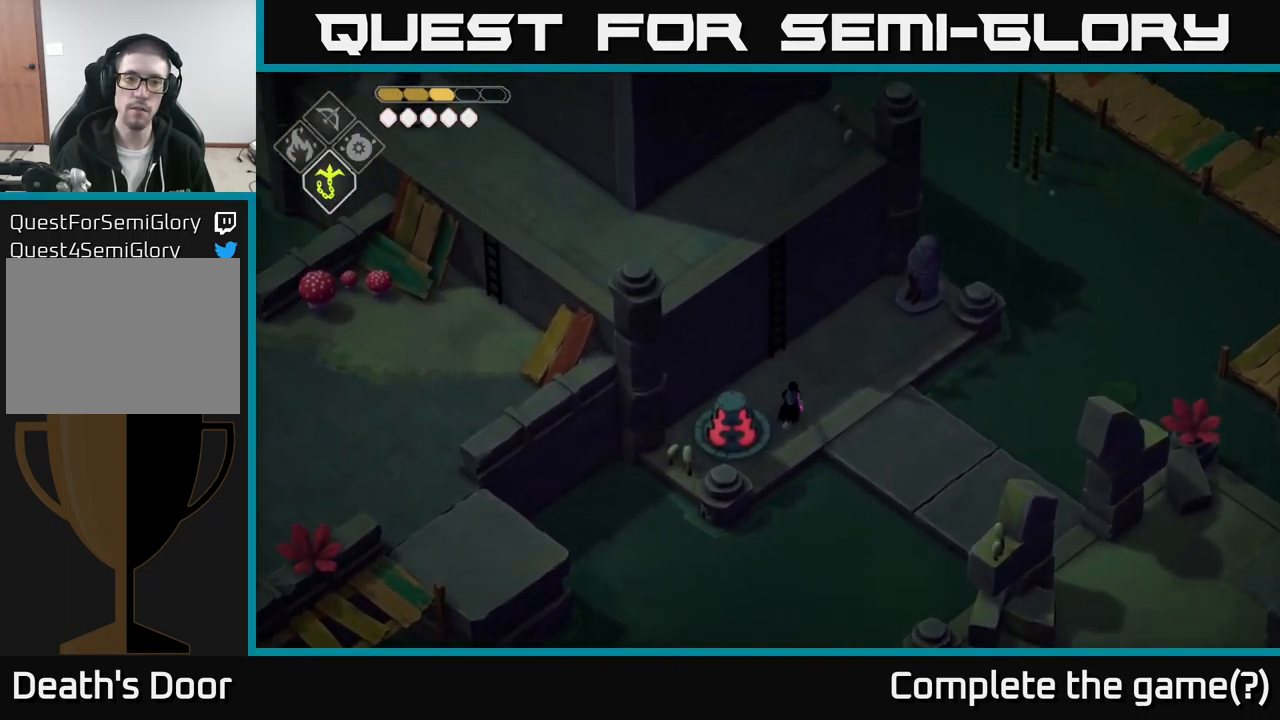
{"buttons": [], "left_stick": "center", "right_stick": "up-left", "events": [[16, "left_stick", "center"], [16, "right_stick", "up-left"]]}
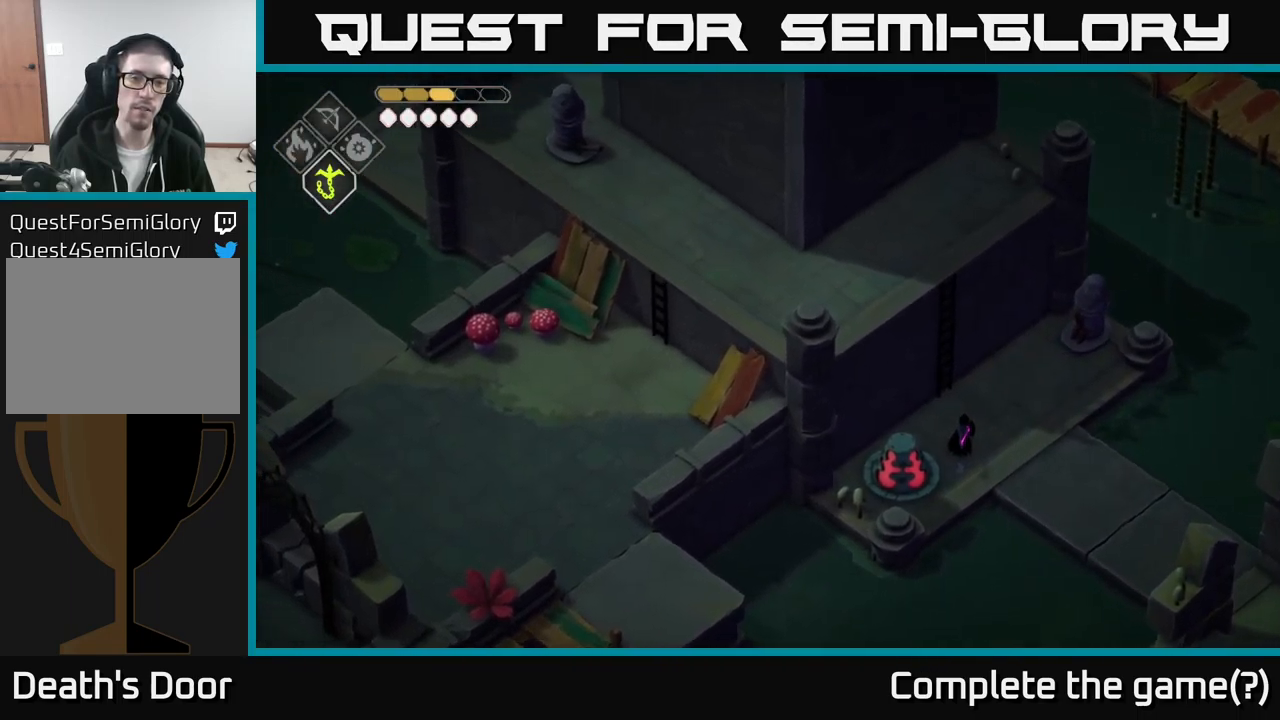
{"buttons": [], "left_stick": "down-right", "right_stick": "right", "events": [[33, "left_stick", "right"], [83, "right_stick", "right"], [316, "left_stick", "down-right"]]}
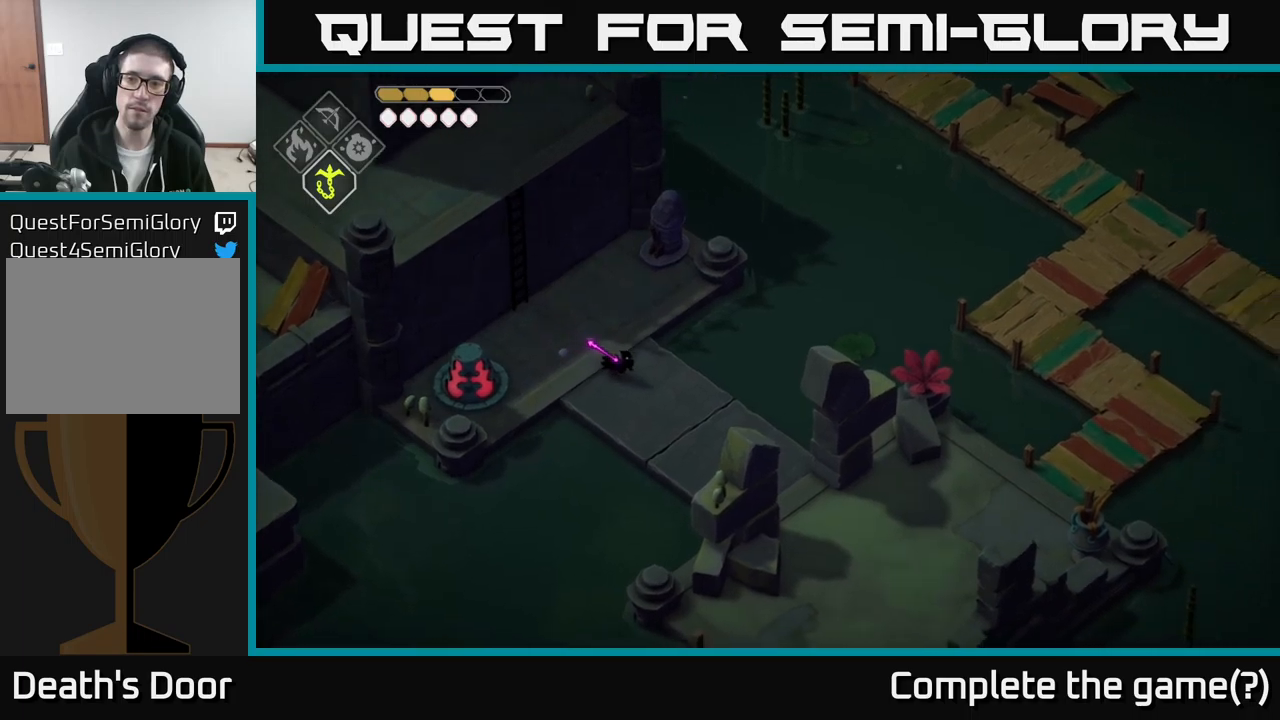
{"buttons": [], "left_stick": "down-right", "right_stick": "right", "events": []}
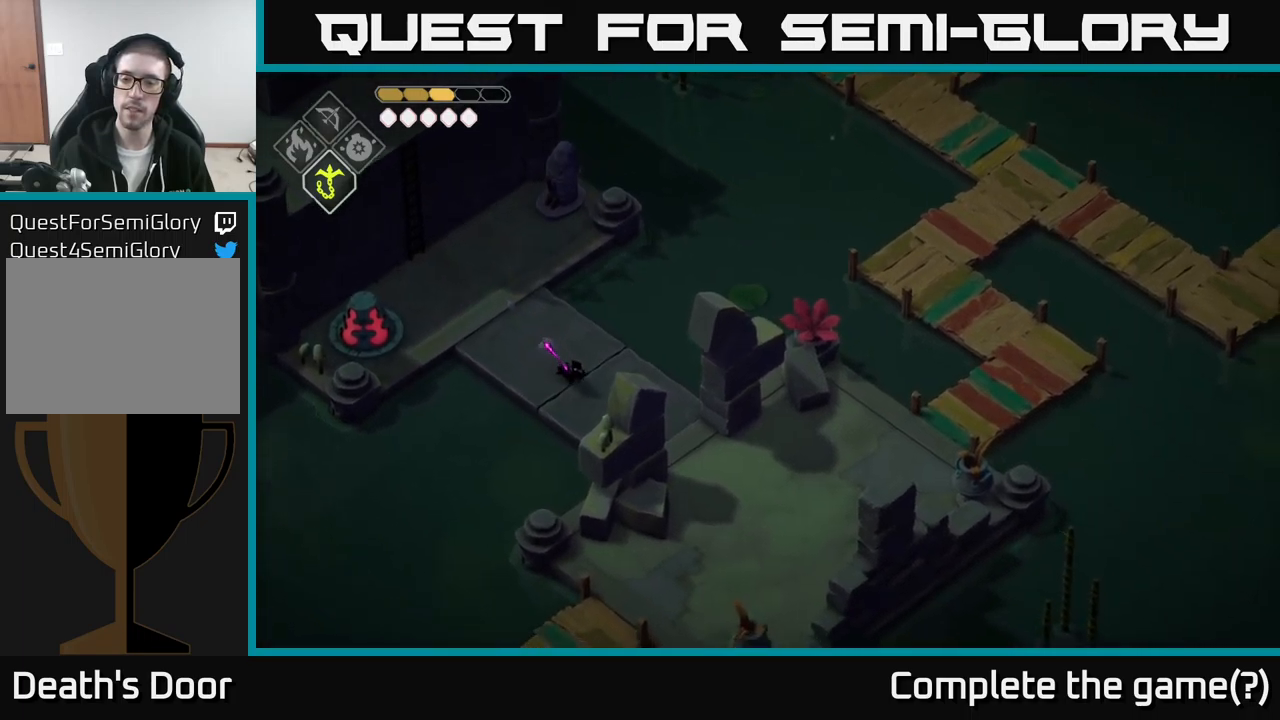
{"buttons": [], "left_stick": "down-right", "right_stick": "right", "events": []}
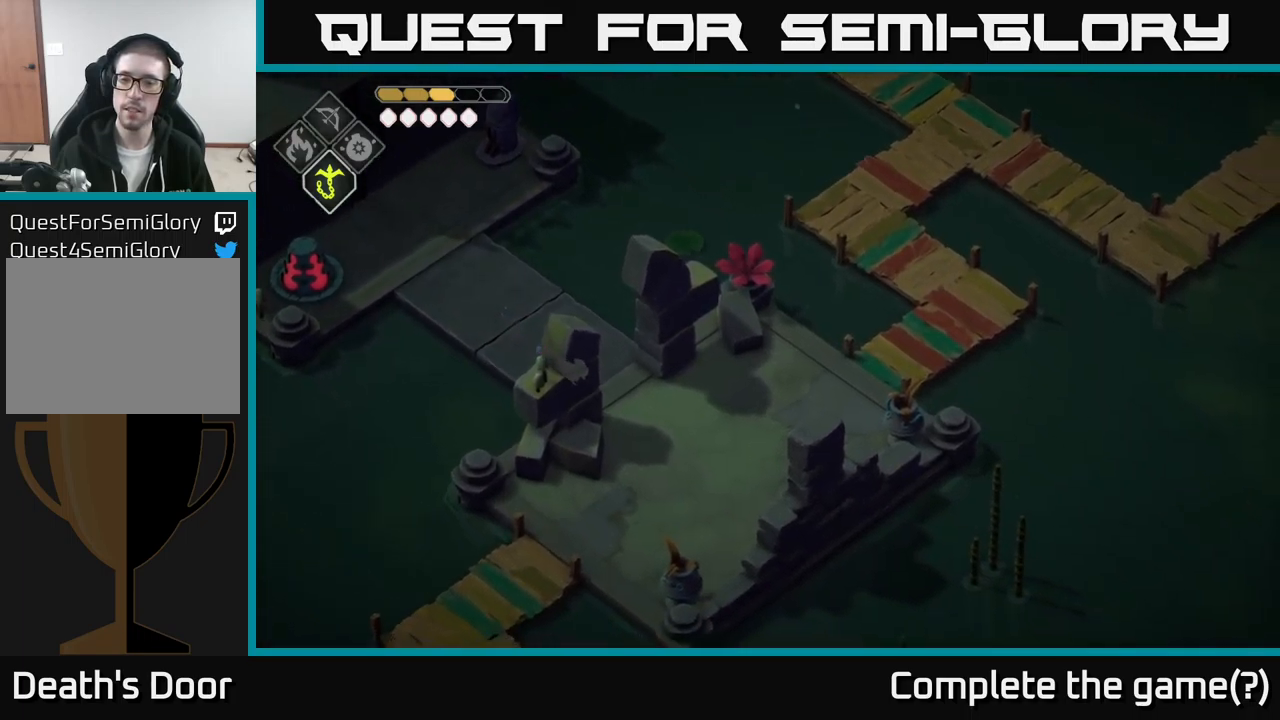
{"buttons": [], "left_stick": "right", "right_stick": "right", "events": [[233, "left_stick", "right"]]}
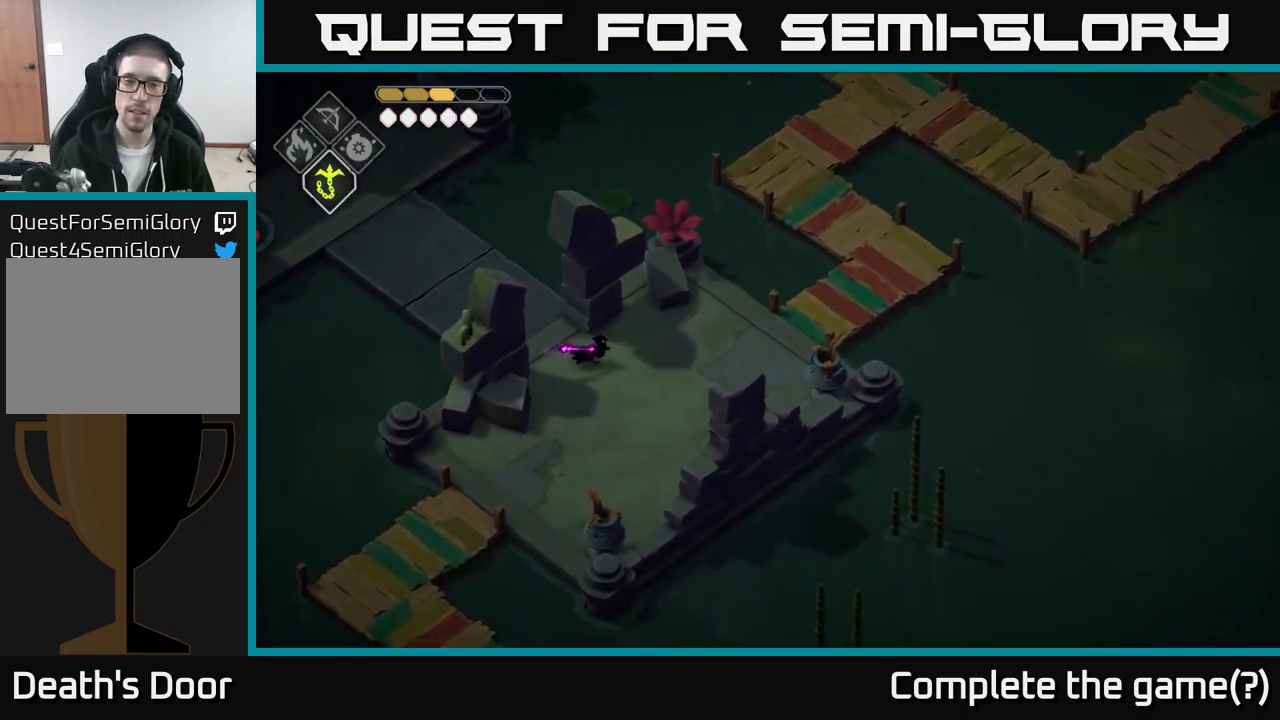
{"buttons": [], "left_stick": "right", "right_stick": "right", "events": []}
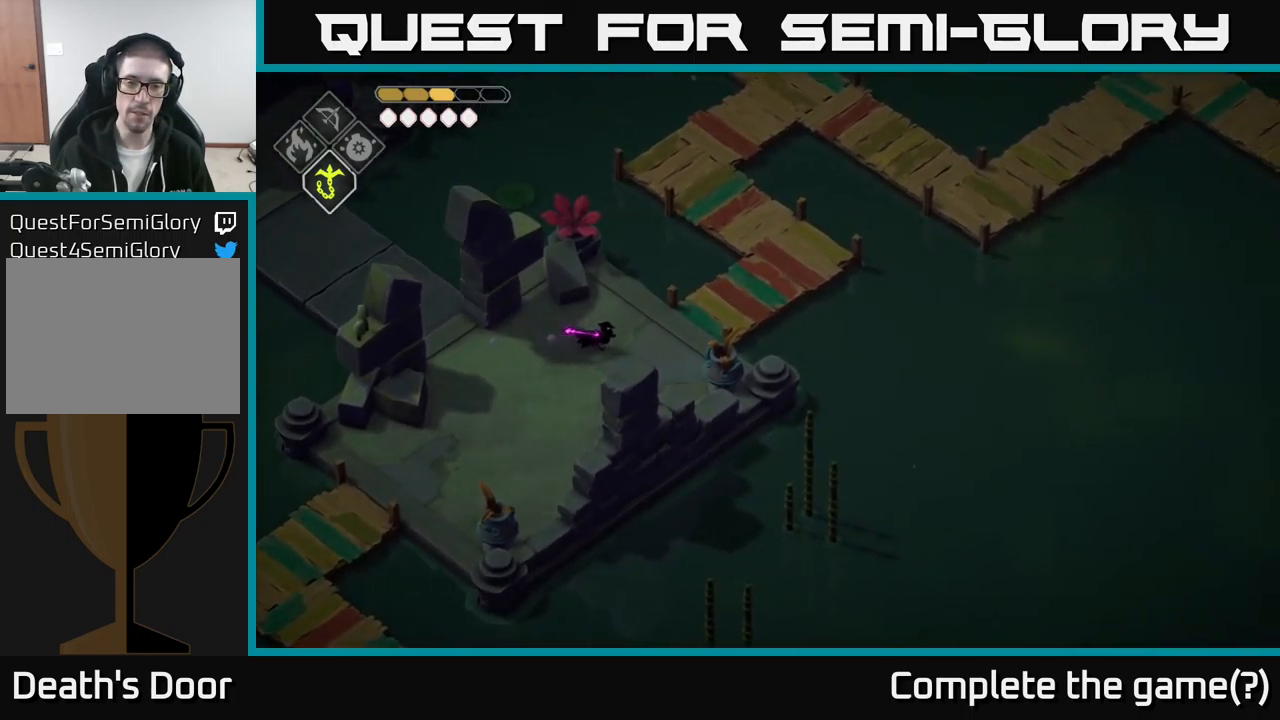
{"buttons": [], "left_stick": "up-right", "right_stick": "right", "events": [[283, "left_stick", "up-right"]]}
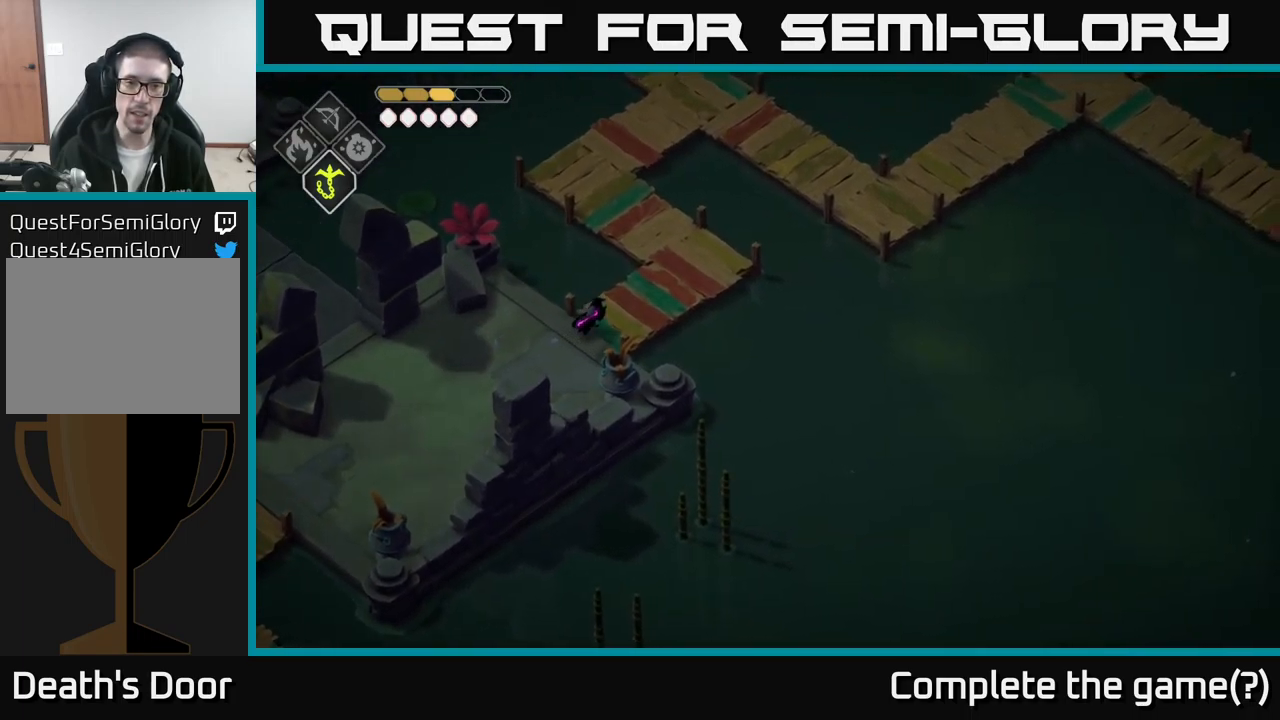
{"buttons": [], "left_stick": "up", "right_stick": "right", "events": [[350, "left_stick", "up"]]}
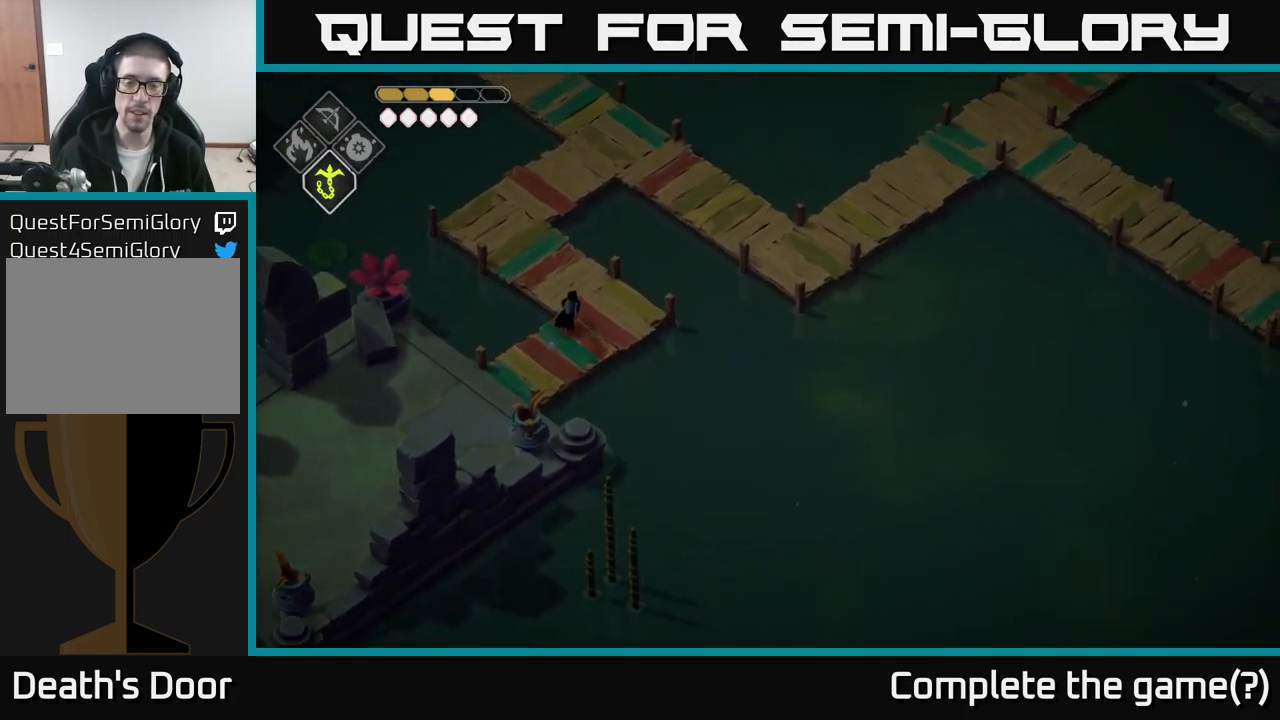
{"buttons": [], "left_stick": "up-left", "right_stick": "right", "events": [[100, "left_stick", "up-left"]]}
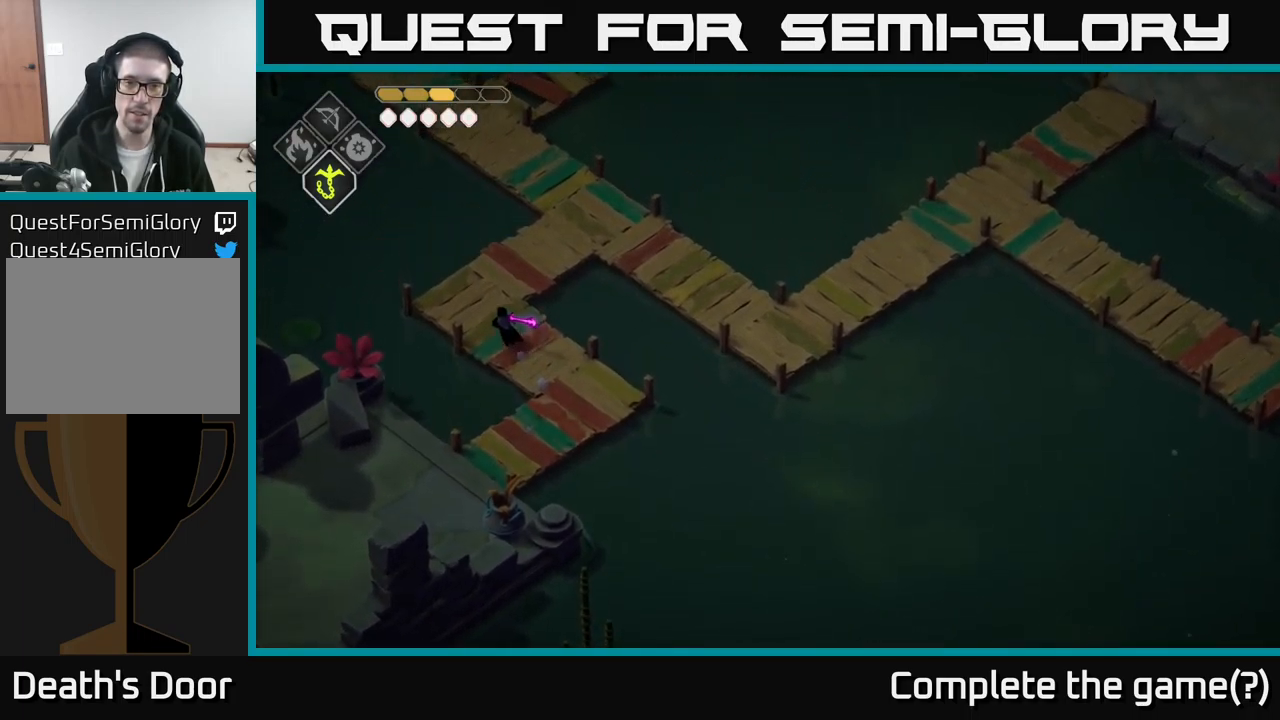
{"buttons": [], "left_stick": "up-right", "right_stick": "right", "events": [[17, "left_stick", "up"], [250, "left_stick", "up-right"]]}
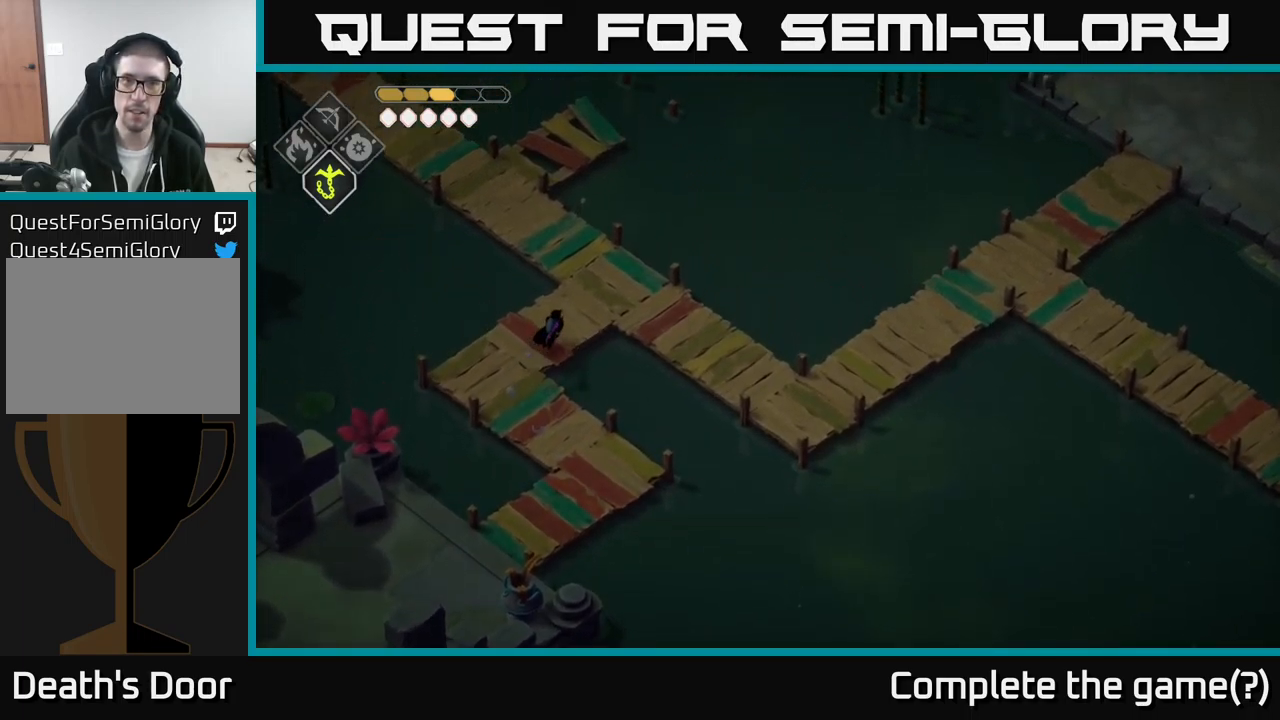
{"buttons": [], "left_stick": "up-left", "right_stick": "right", "events": [[333, "left_stick", "up"], [467, "left_stick", "up-left"]]}
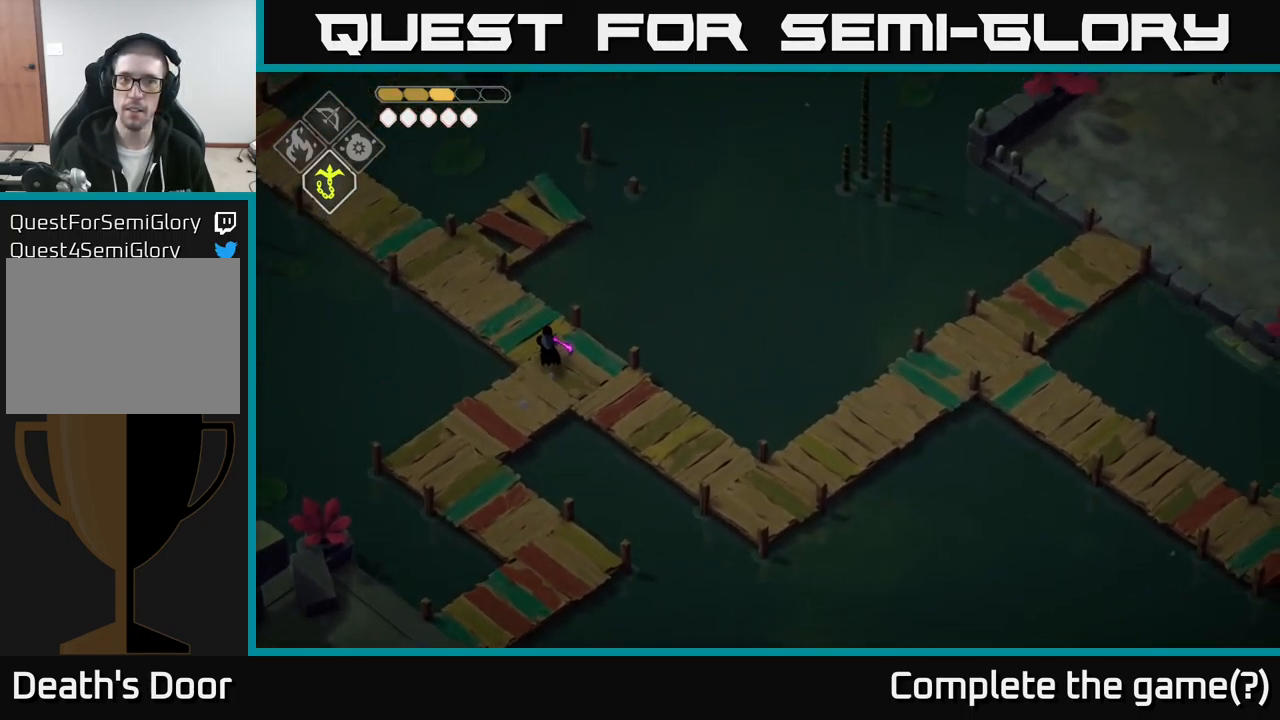
{"buttons": [], "left_stick": "up-left", "right_stick": "right", "events": []}
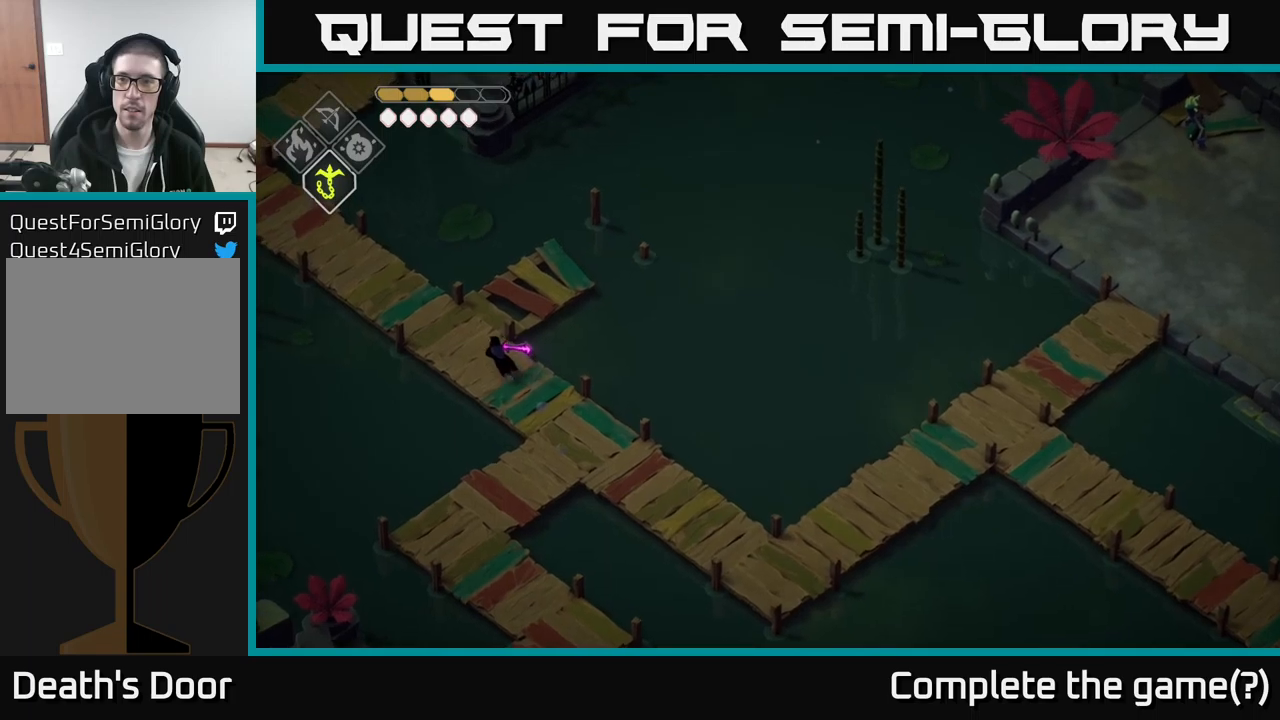
{"buttons": [], "left_stick": "center", "right_stick": "right", "events": [[384, "left_stick", "center"]]}
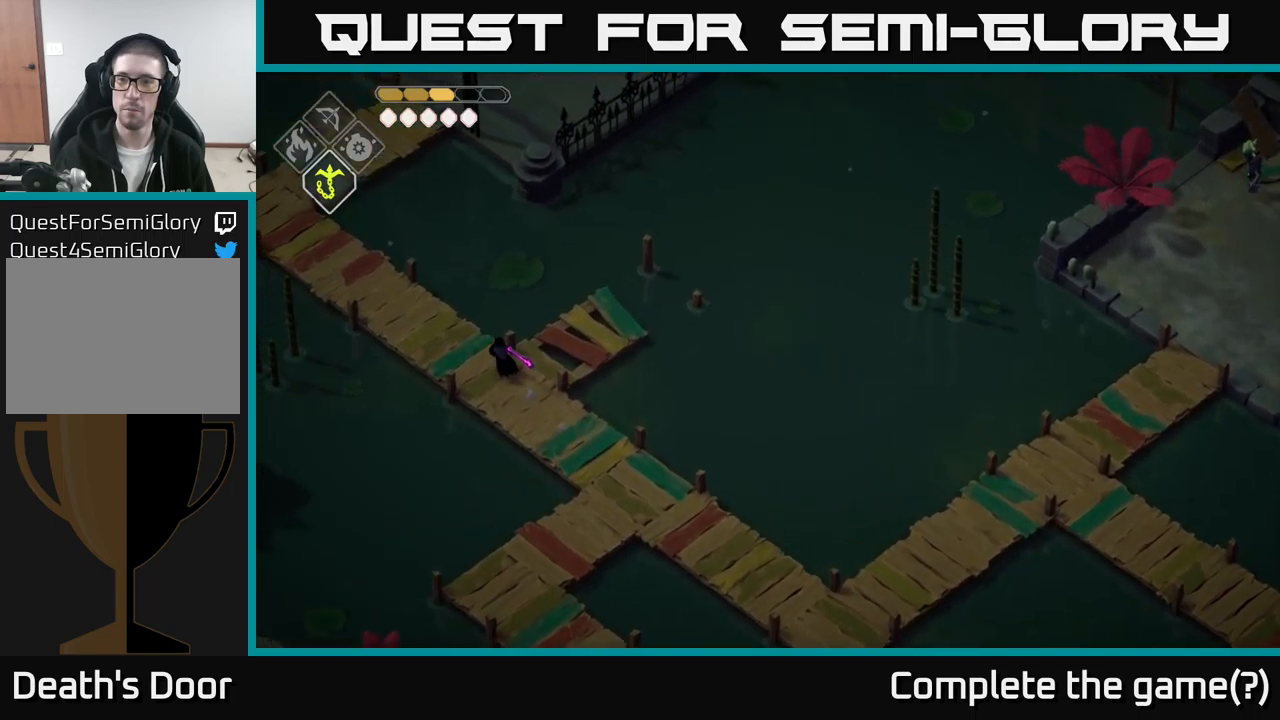
{"buttons": [], "left_stick": "down-right", "right_stick": "right", "events": [[84, "left_stick", "down-right"]]}
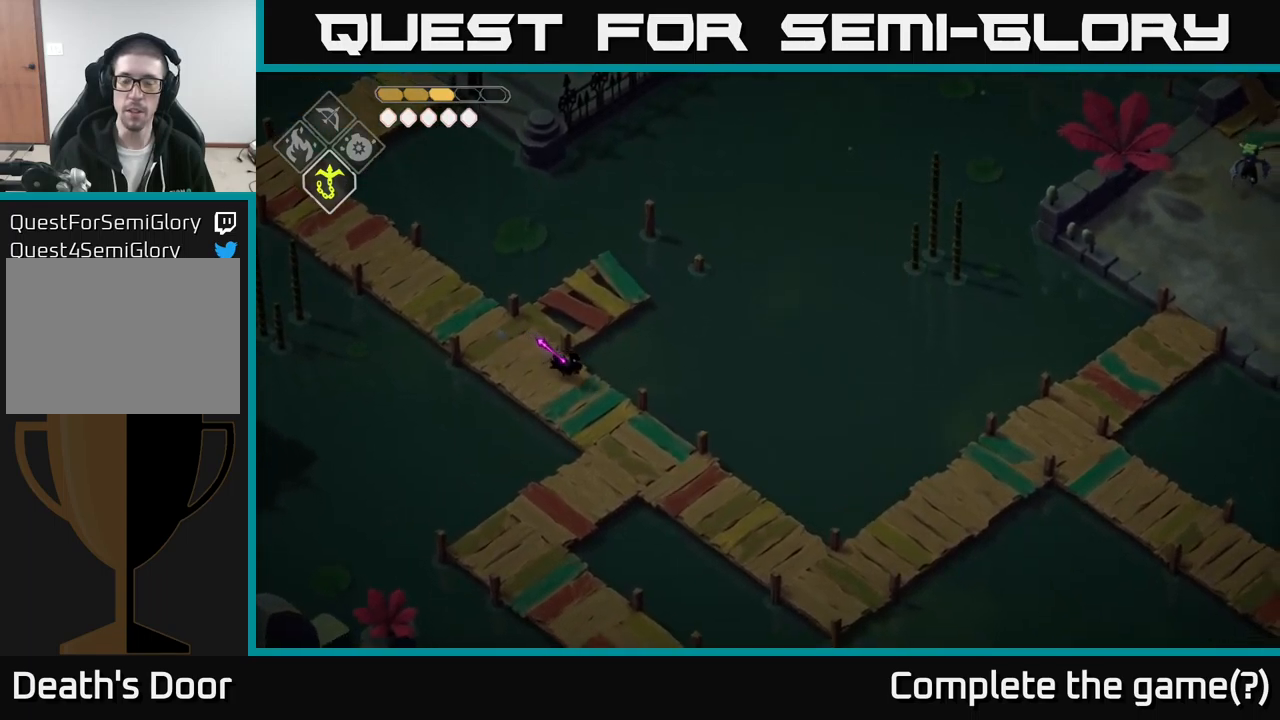
{"buttons": [], "left_stick": "down-right", "right_stick": "right", "events": []}
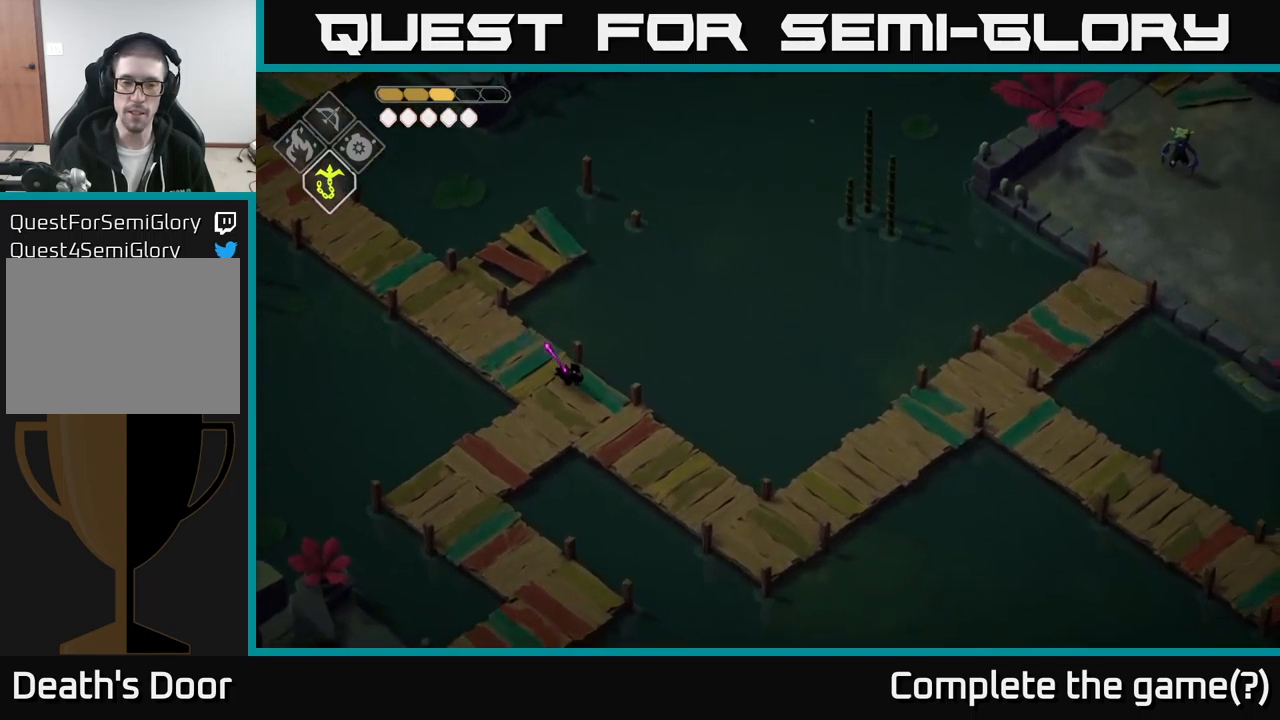
{"buttons": [], "left_stick": "down-right", "right_stick": "right", "events": []}
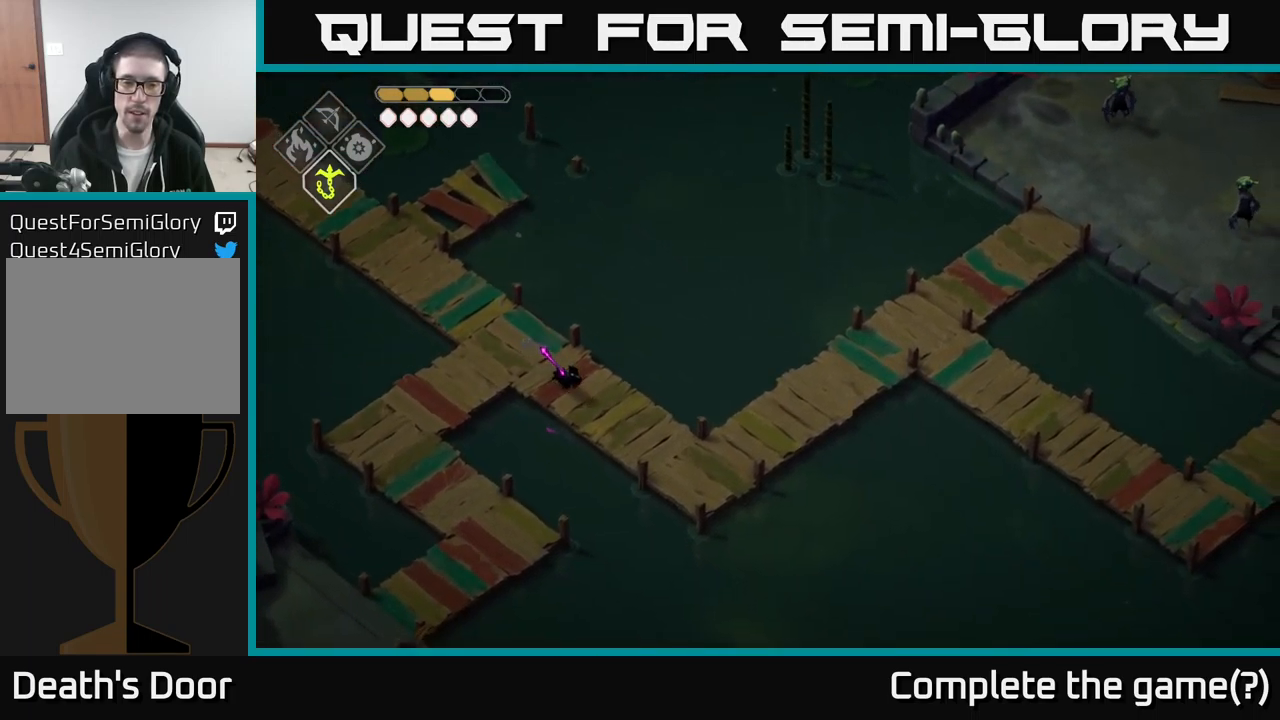
{"buttons": [], "left_stick": "down-right", "right_stick": "right", "events": []}
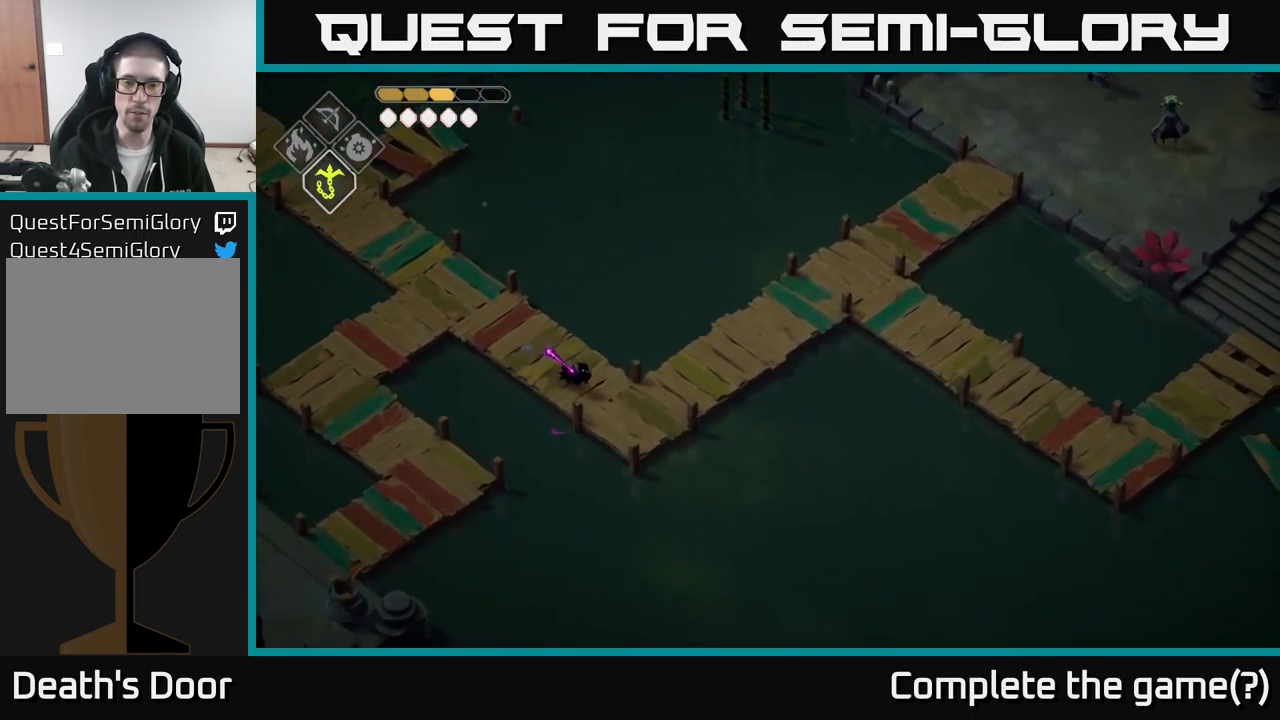
{"buttons": [], "left_stick": "up-right", "right_stick": "right", "events": [[84, "left_stick", "right"], [400, "left_stick", "up-right"]]}